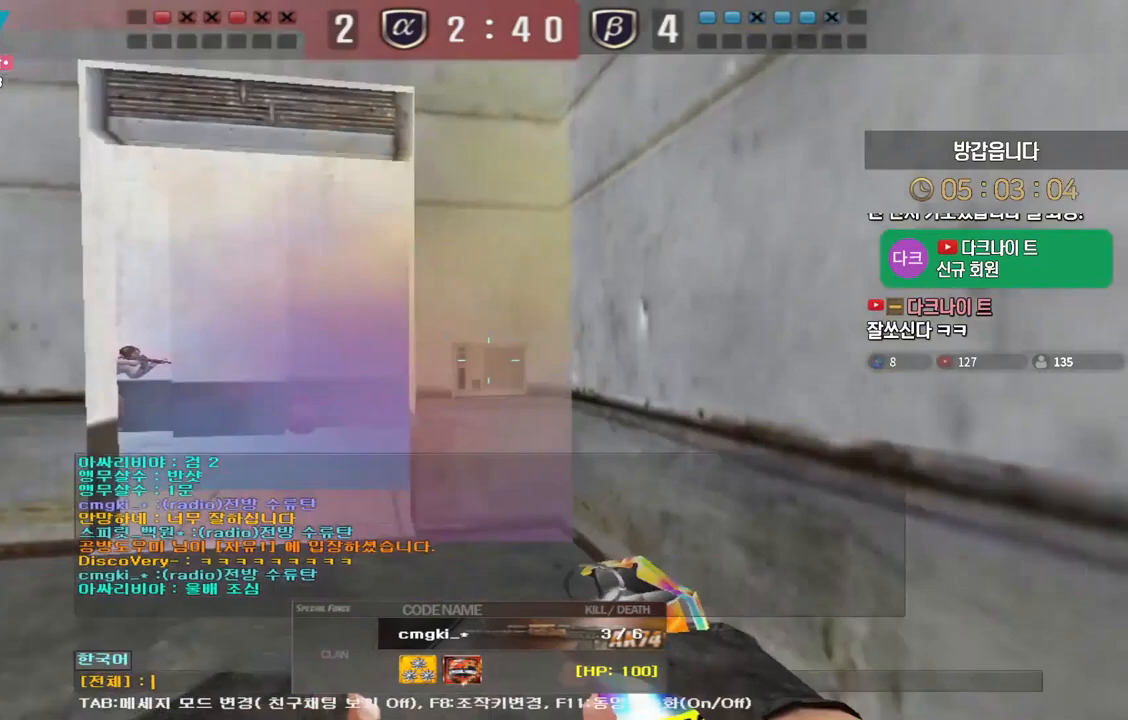
Gameplay with keyboard; each line is a JSON object with the keys held at the frame after it. "events" lists presses ("down") and releases ("up") of "a", "ctrl", "d", "e", "f", "q", "r", "s", "shift", "space", "tab" and "w" between this image and that frame as [ms after this image, input, new state], when the widget could be followed in between. No other keys are recorded. Mouse input is not recorded.
{"keys": ["tab"], "events": [[133, "tab", "down"]]}
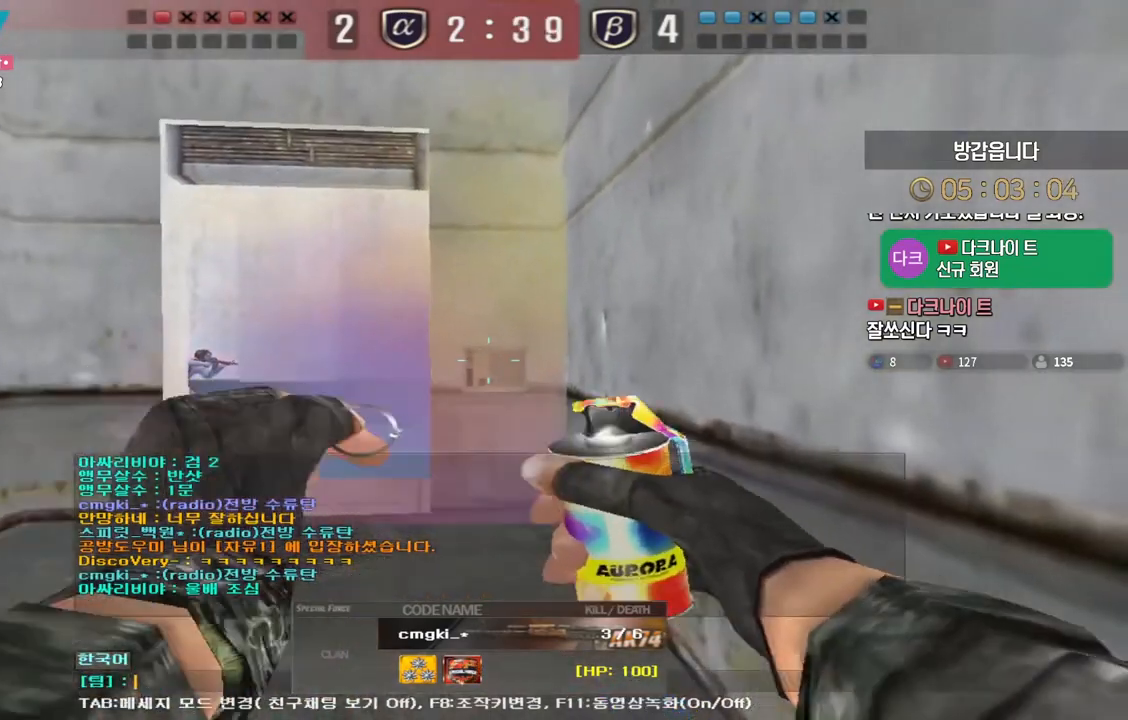
{"keys": [], "events": [[117, "tab", "up"]]}
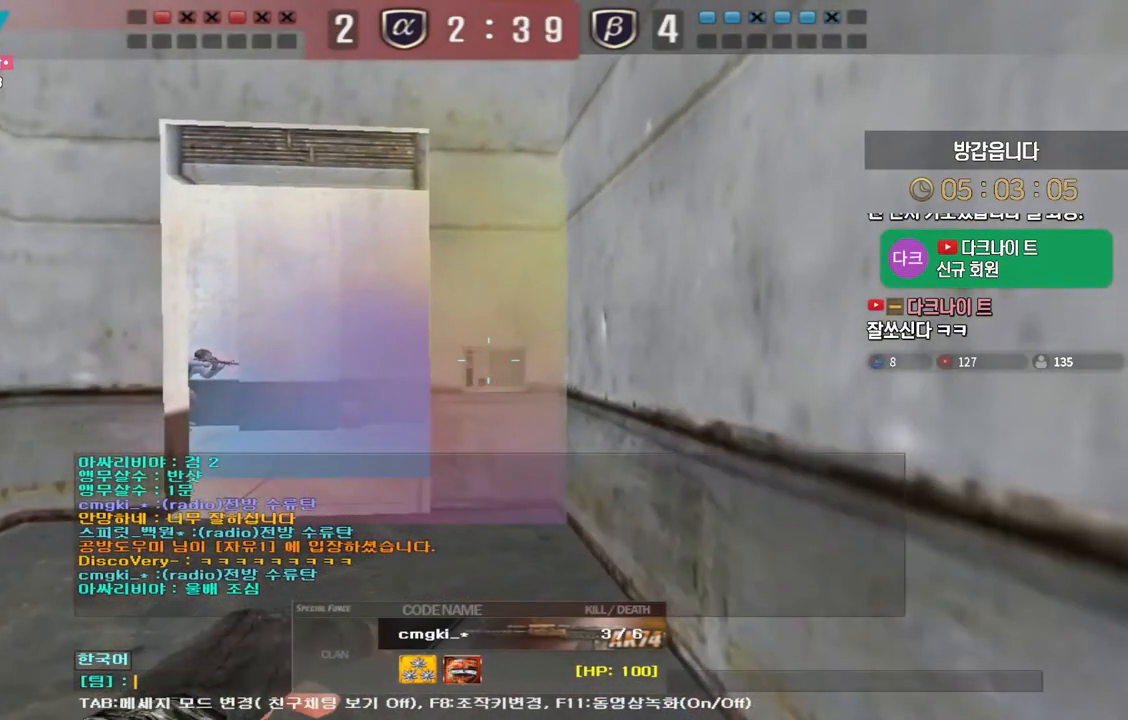
{"keys": [], "events": []}
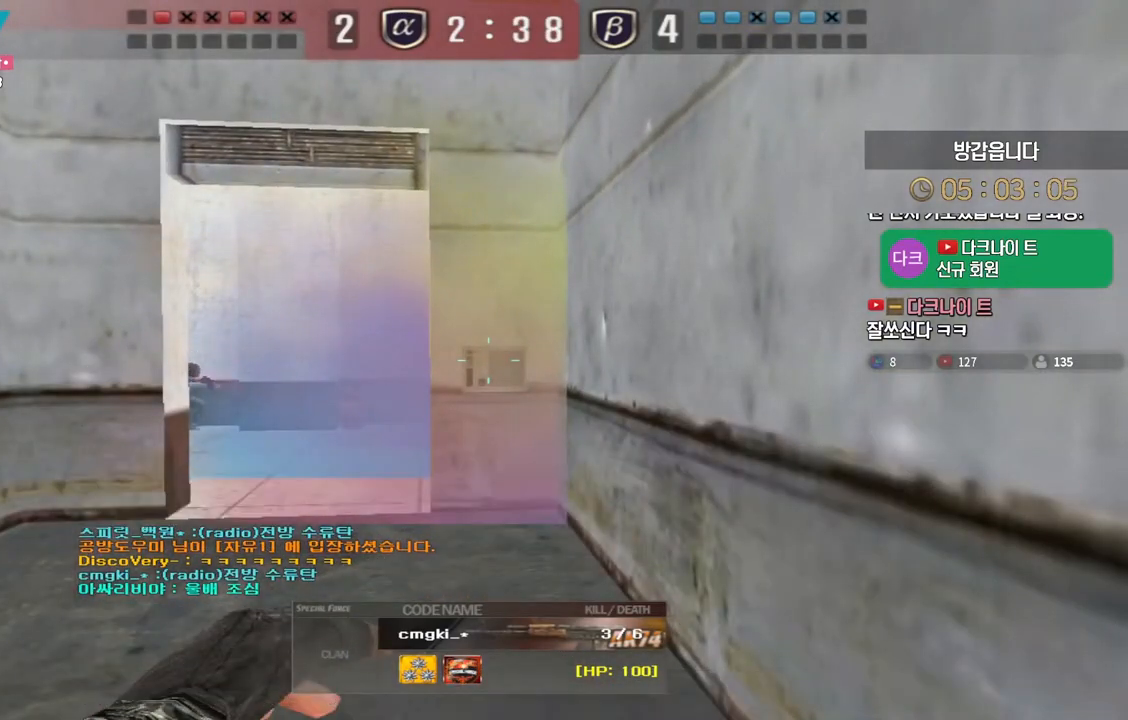
{"keys": [], "events": [[183, "tab", "down"], [333, "tab", "up"]]}
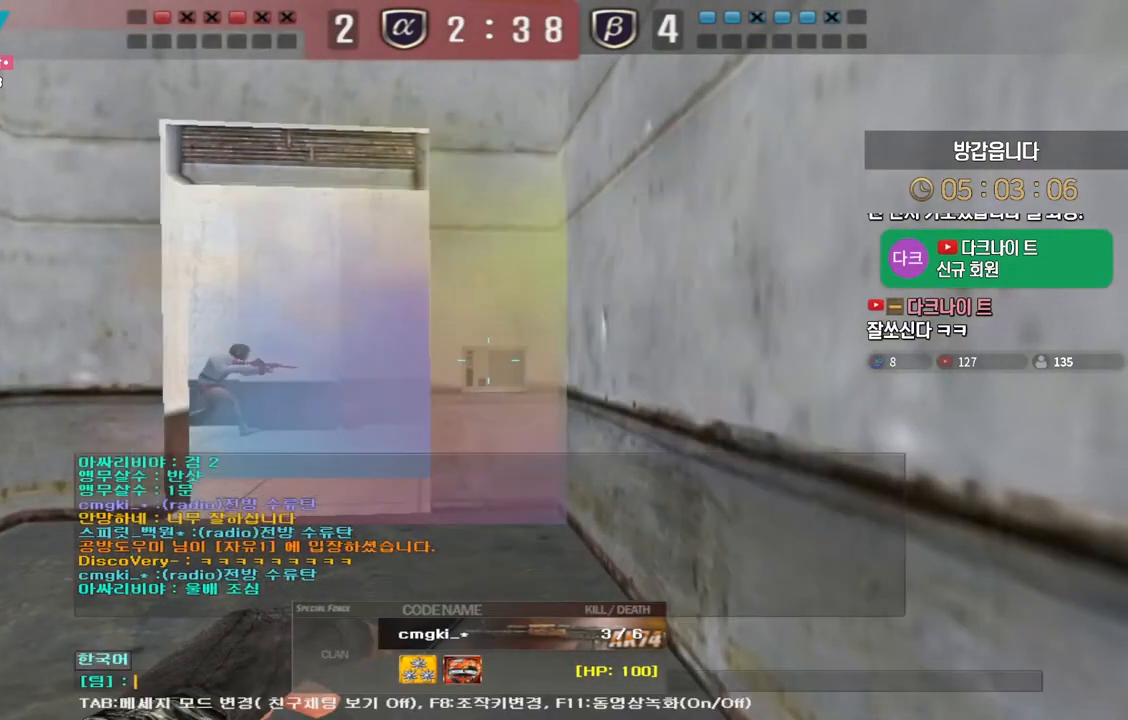
{"keys": [], "events": []}
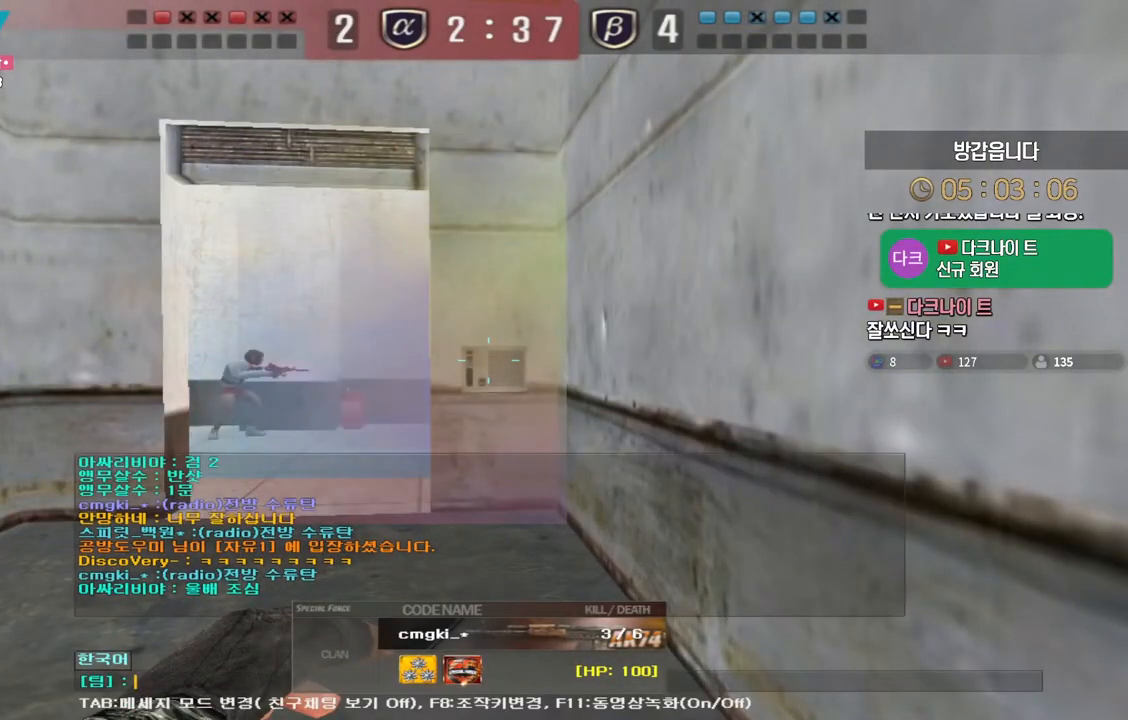
{"keys": [], "events": []}
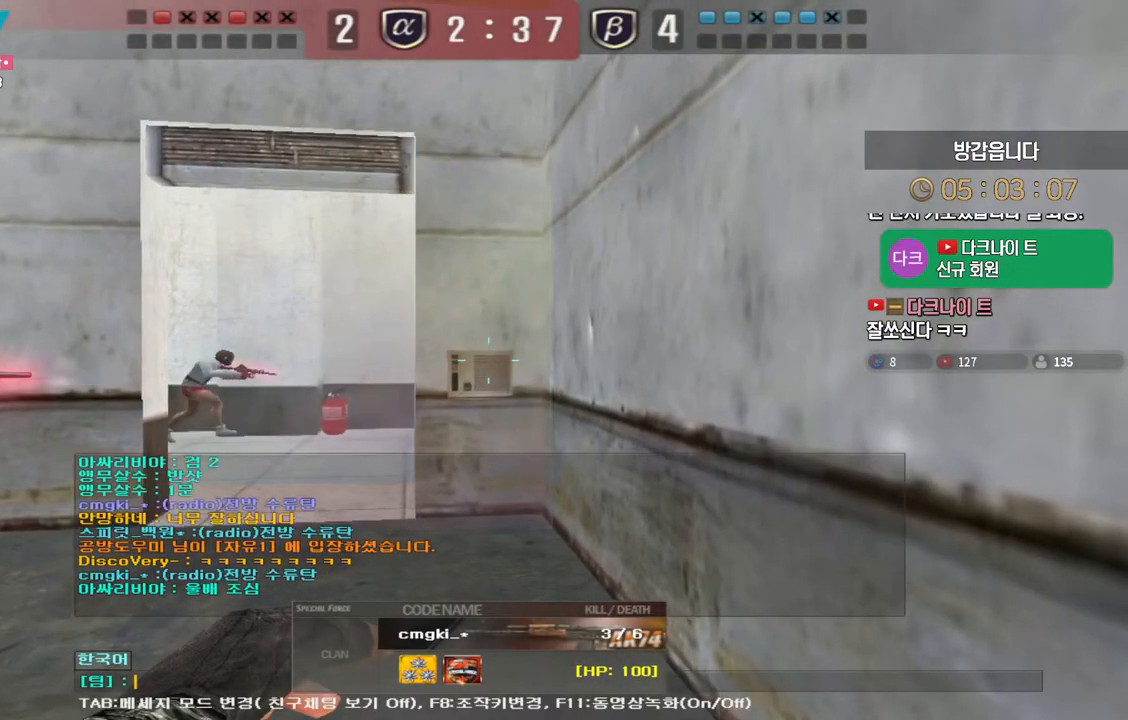
{"keys": [], "events": []}
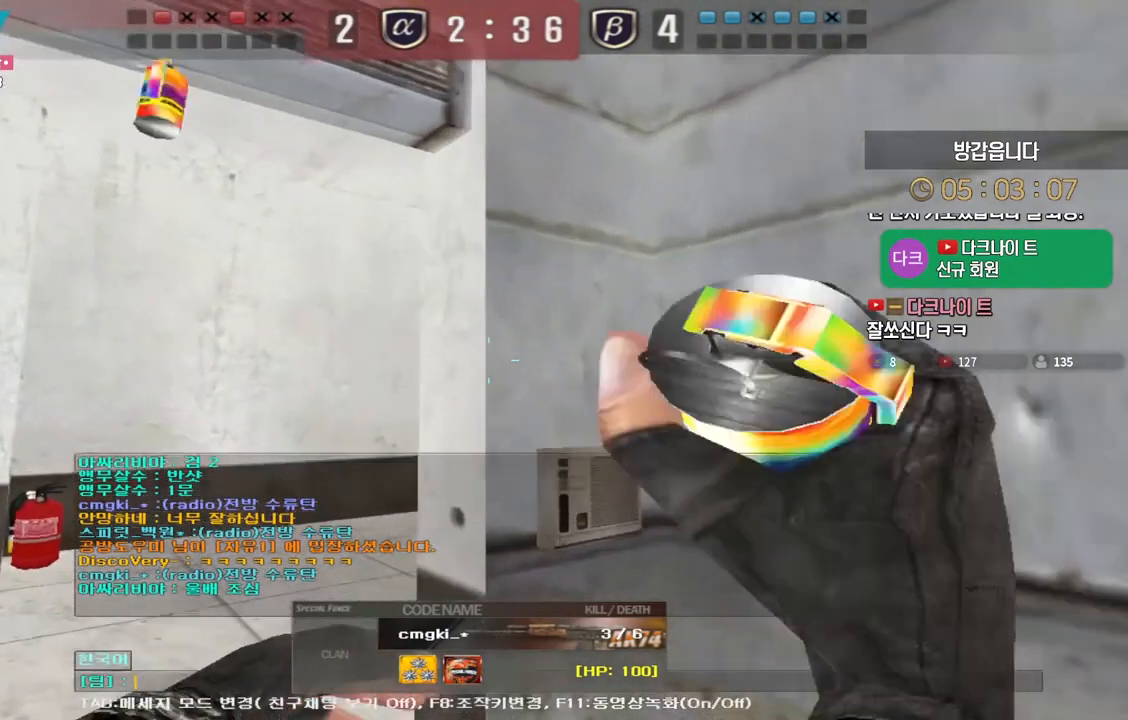
{"keys": [], "events": []}
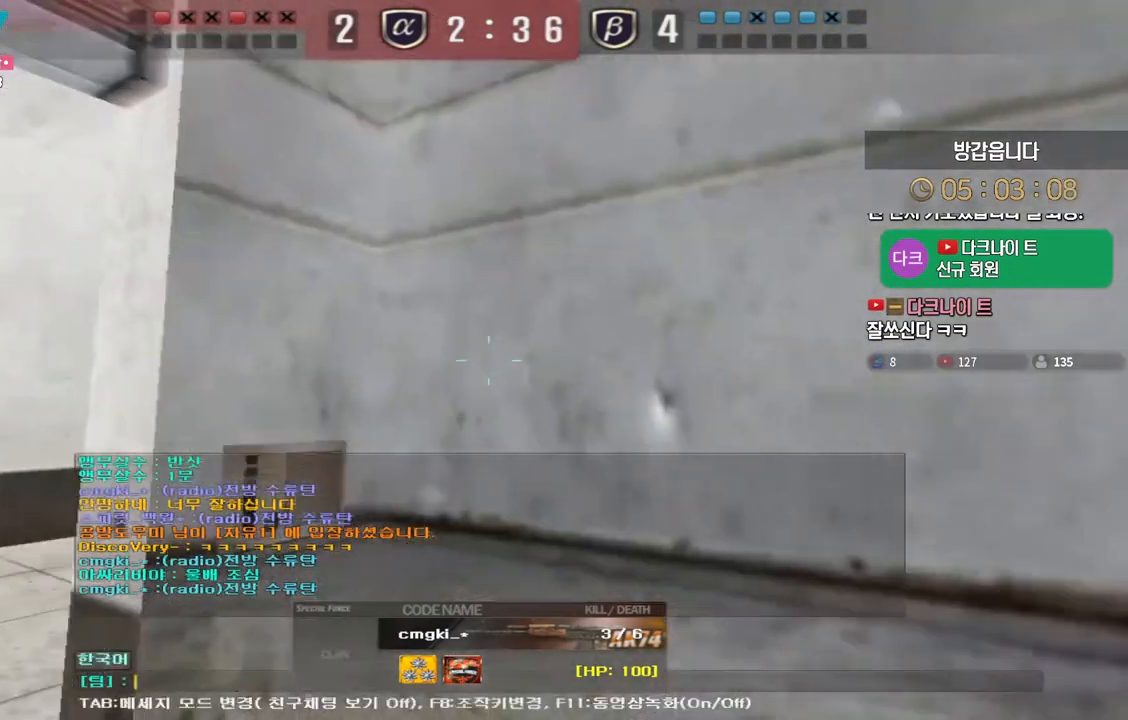
{"keys": [], "events": []}
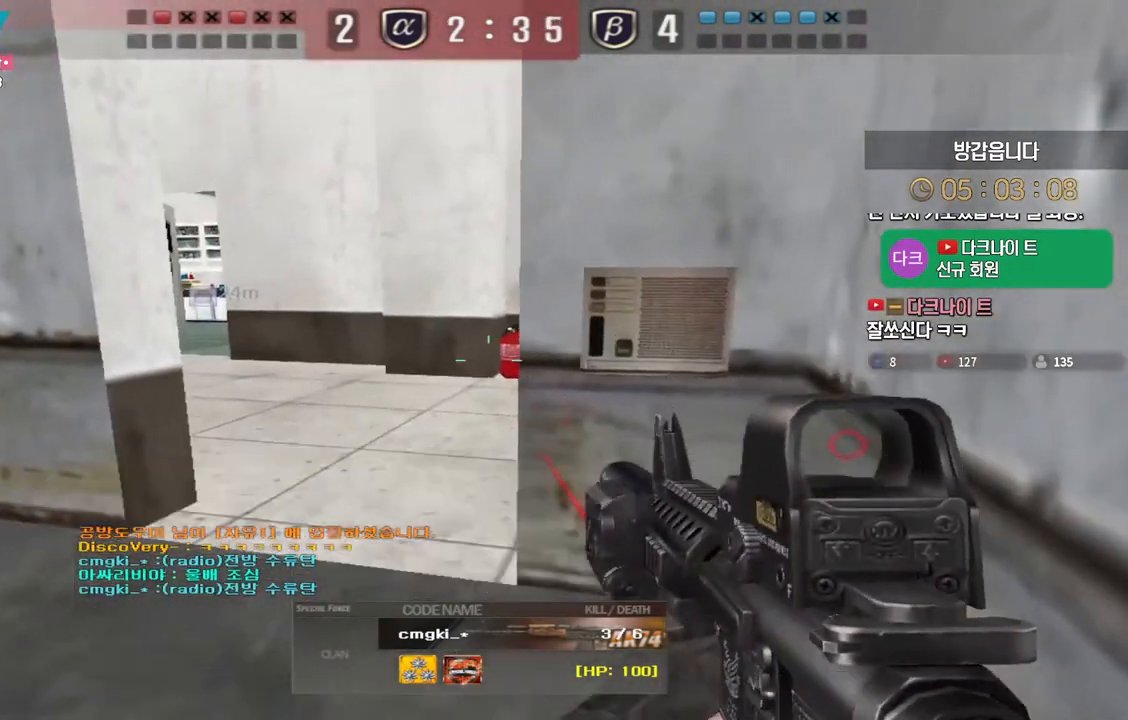
{"keys": ["tab"], "events": [[500, "tab", "down"]]}
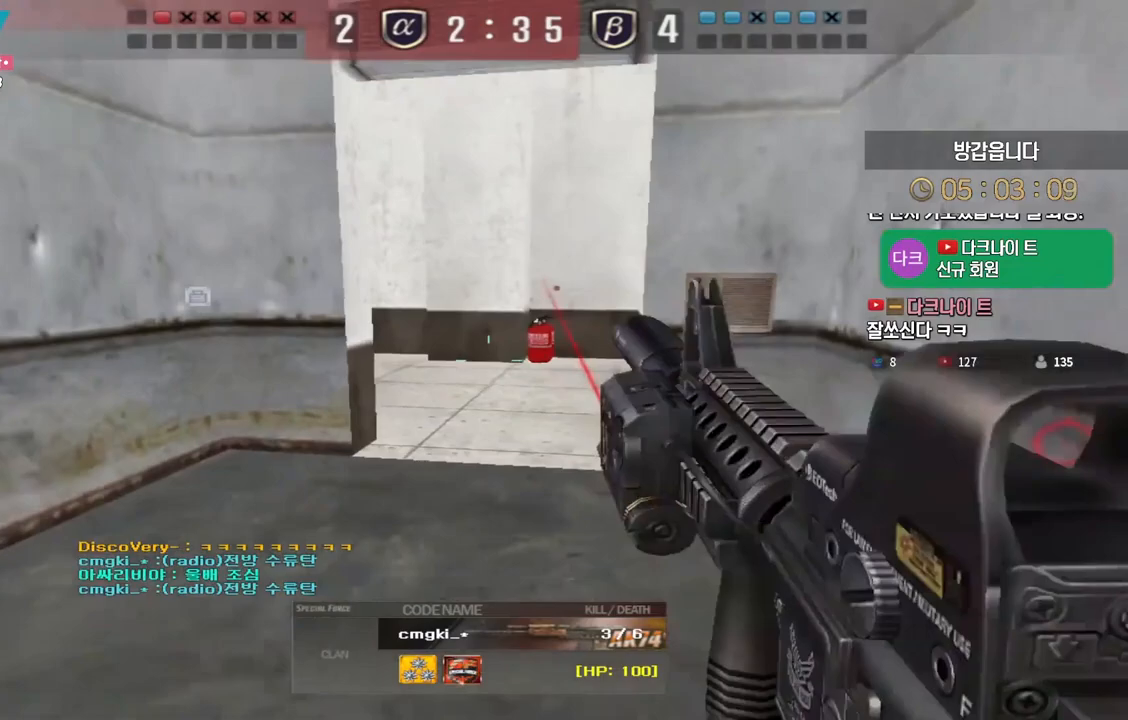
{"keys": ["tab"], "events": []}
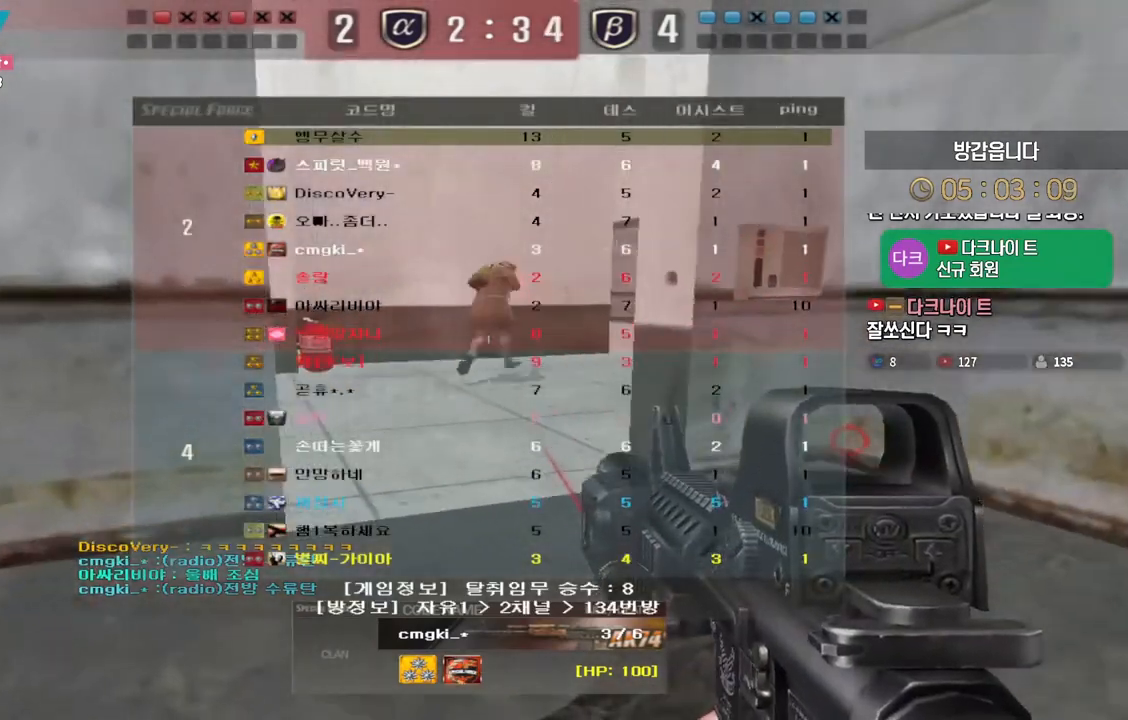
{"keys": ["tab"], "events": []}
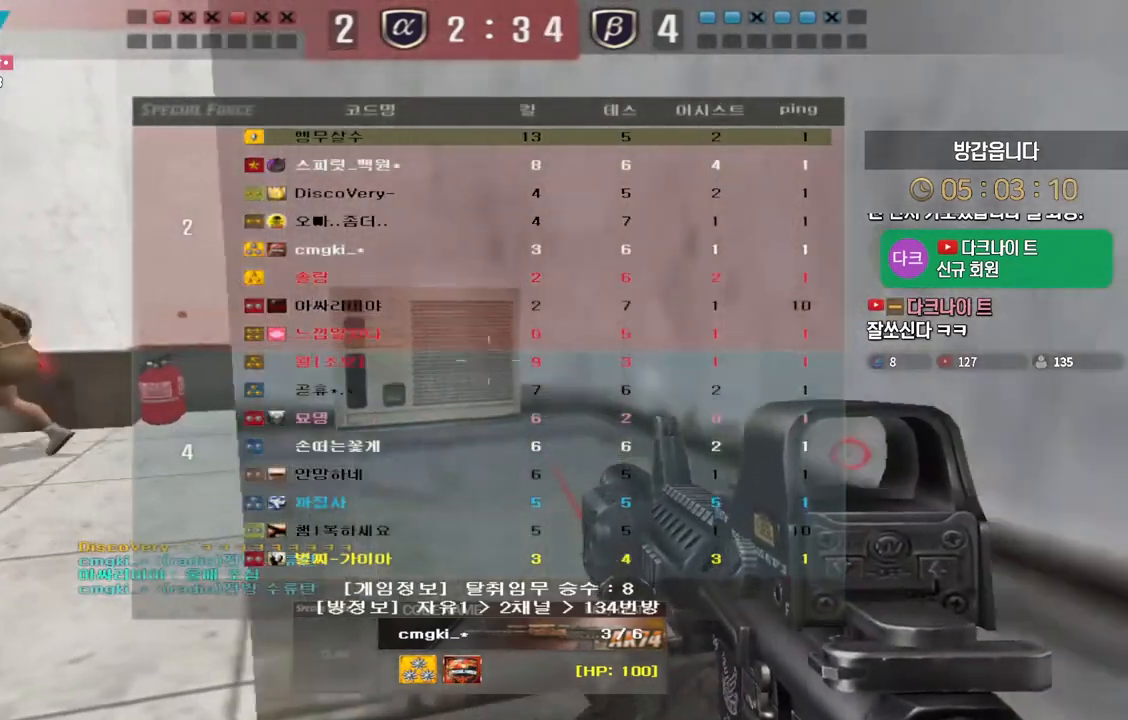
{"keys": ["tab"], "events": []}
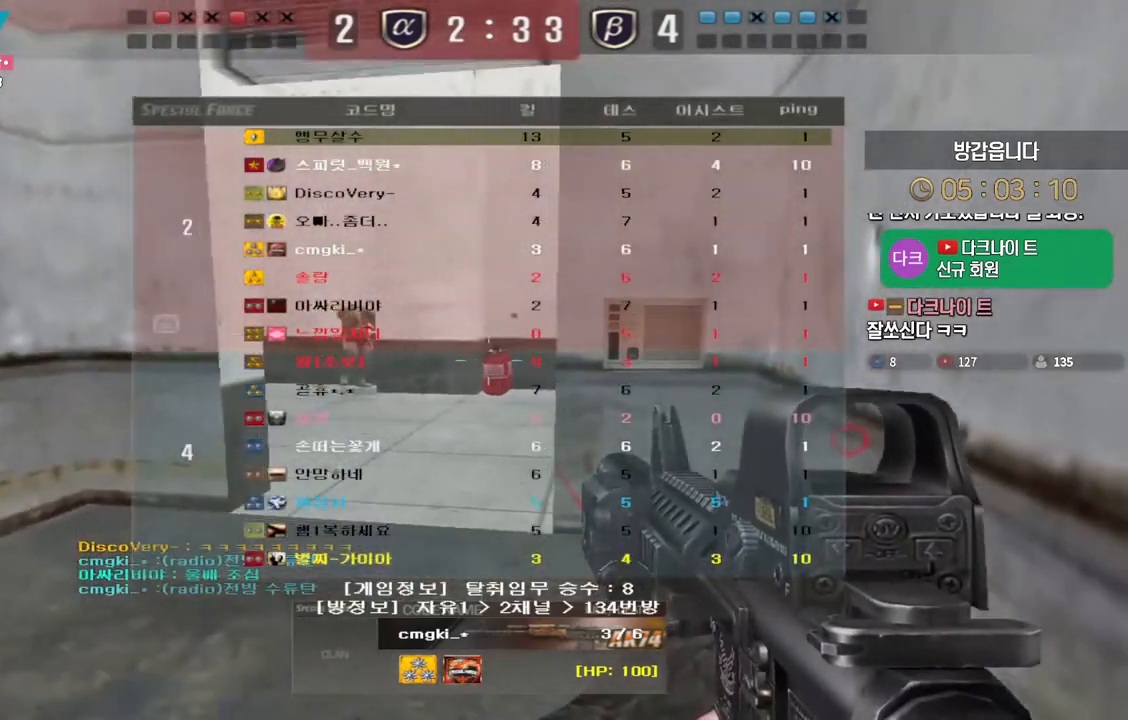
{"keys": [], "events": [[417, "tab", "up"]]}
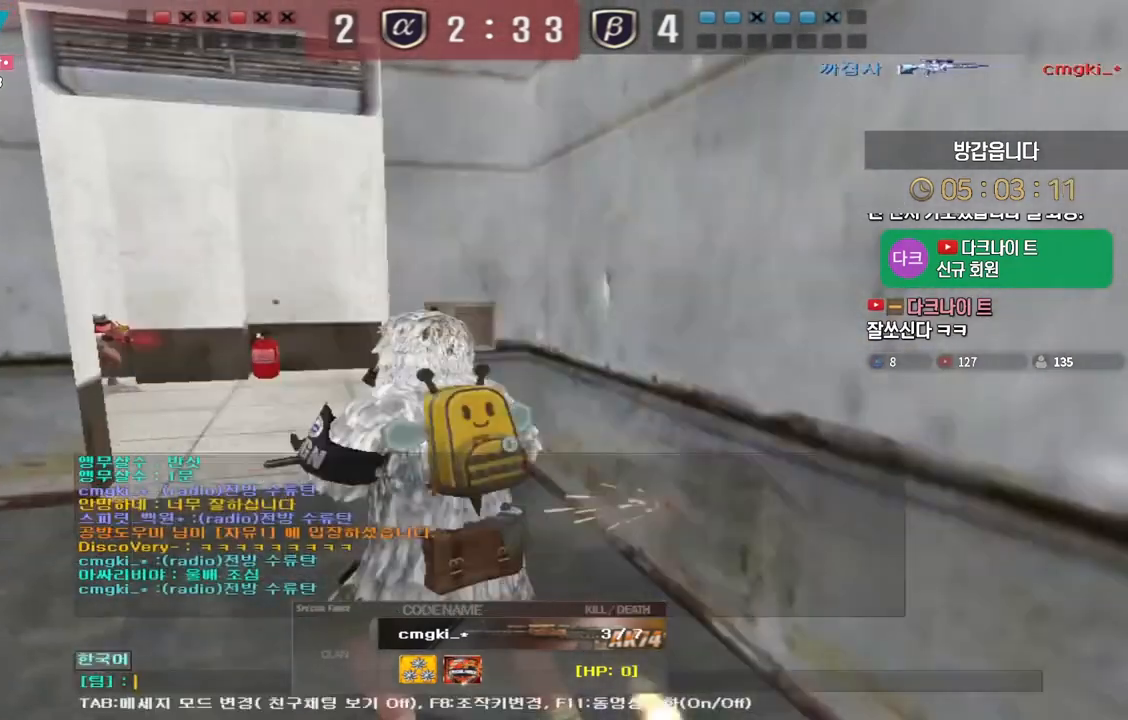
{"keys": [], "events": []}
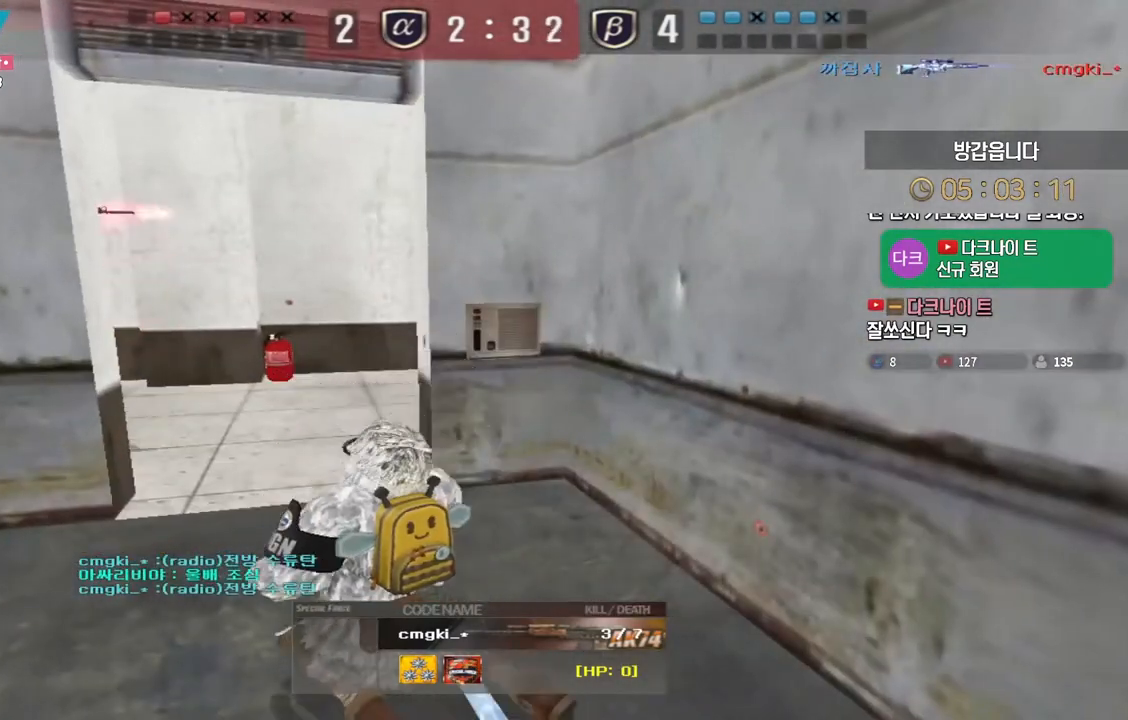
{"keys": [], "events": []}
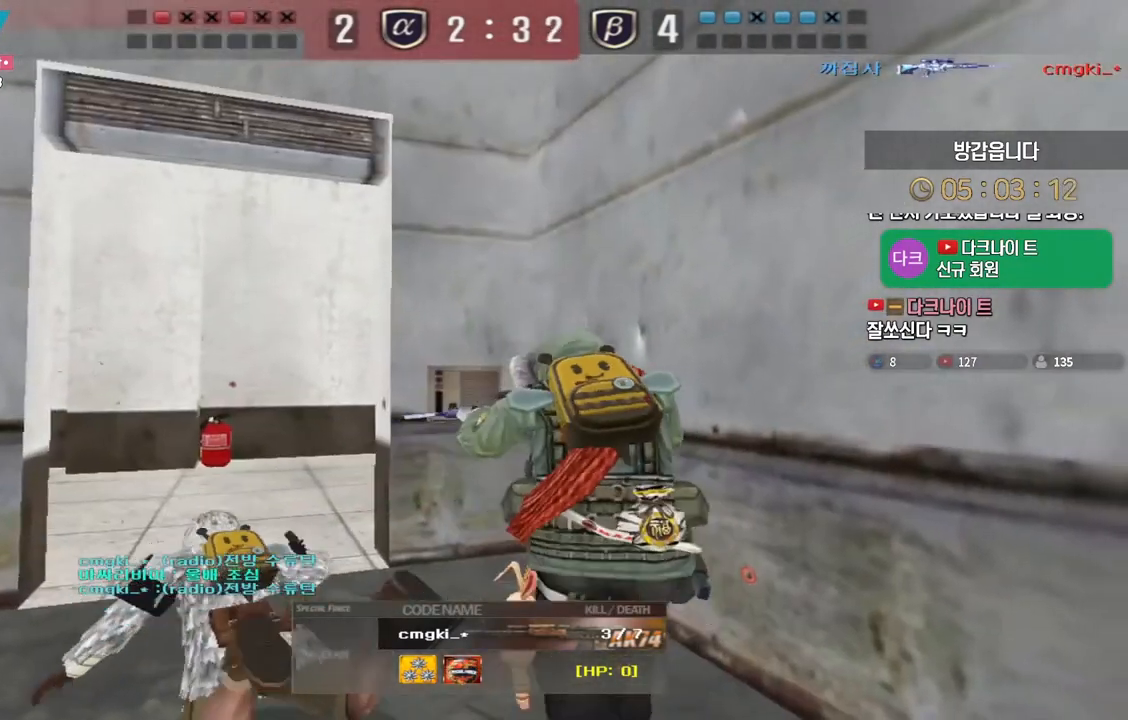
{"keys": [], "events": [[67, "tab", "down"], [267, "tab", "up"]]}